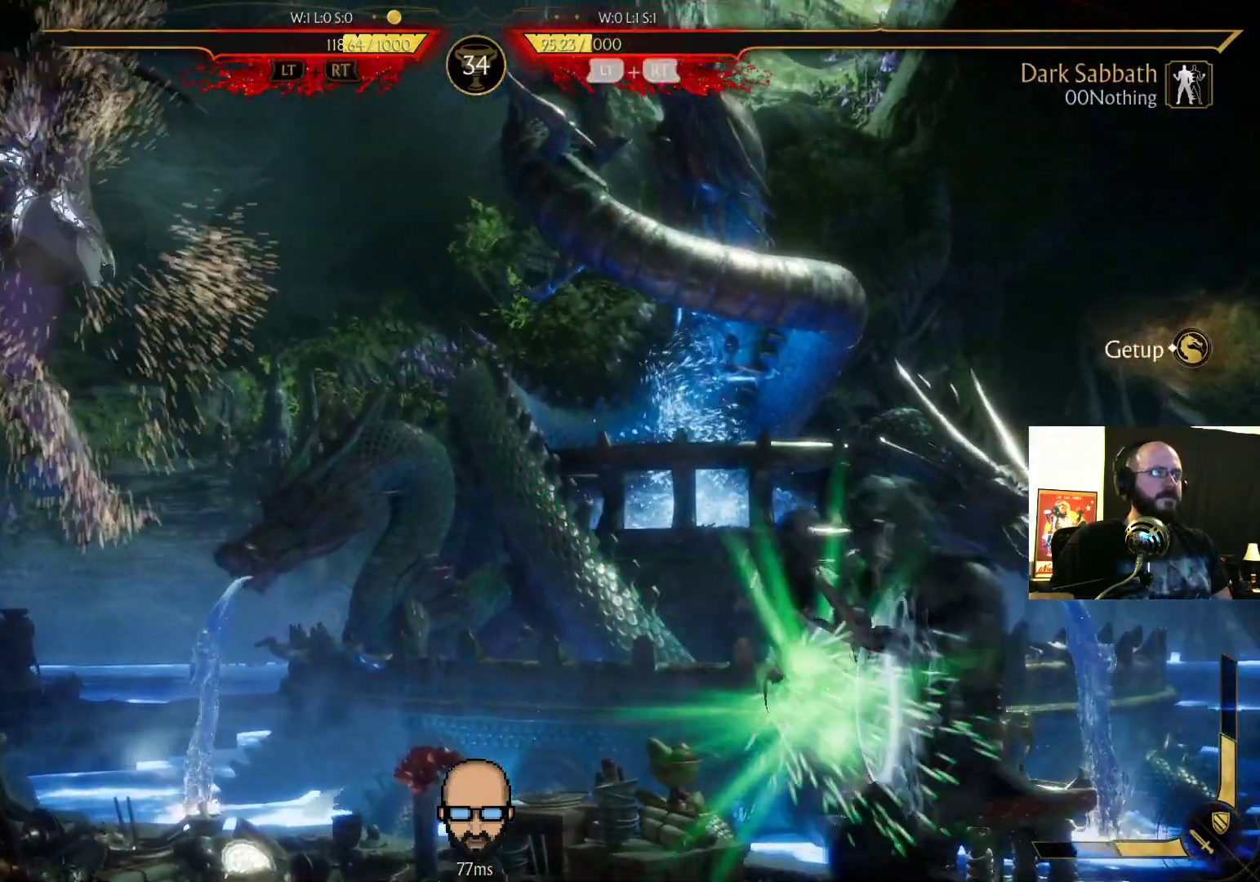
Gameplay with a controller (PlayStation layout); each line is a JSON object with the inputs held at the frame after it (dt_ms = milliseconds from this image to that frame). "events" lists button and stick changes between this image and that frame as [ms after this image, input, new state], when the widget could be followed in between. Not read: L3 R3 left_stick right_stick.
{"dt_ms": 500, "buttons": ["R2", "DPAD_RIGHT"], "events": [[33, "DPAD_DOWN", "down"], [167, "DPAD_DOWN", "up"]]}
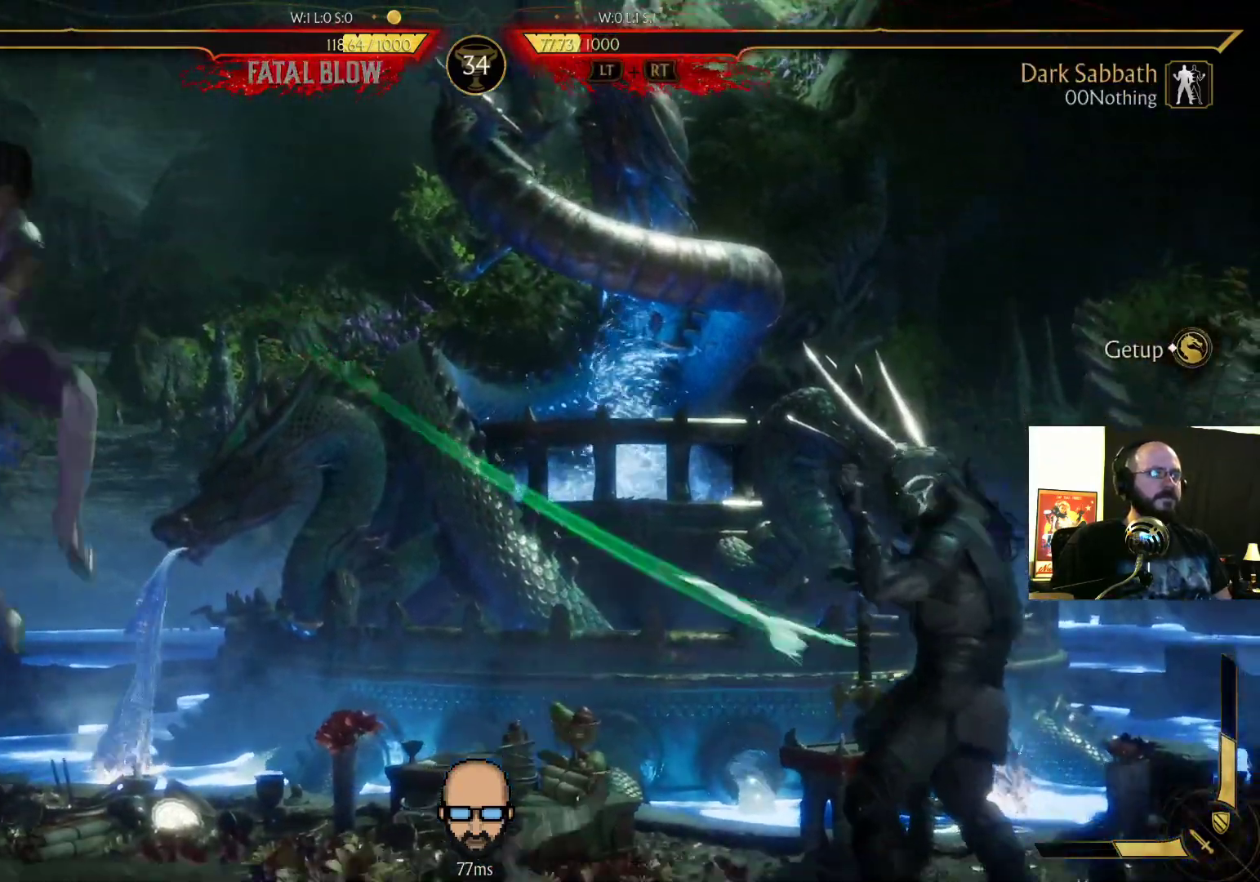
{"dt_ms": 500, "buttons": ["L2", "R2", "DPAD_RIGHT"], "events": [[67, "R2", "up"], [433, "L2", "down"], [433, "R2", "down"]]}
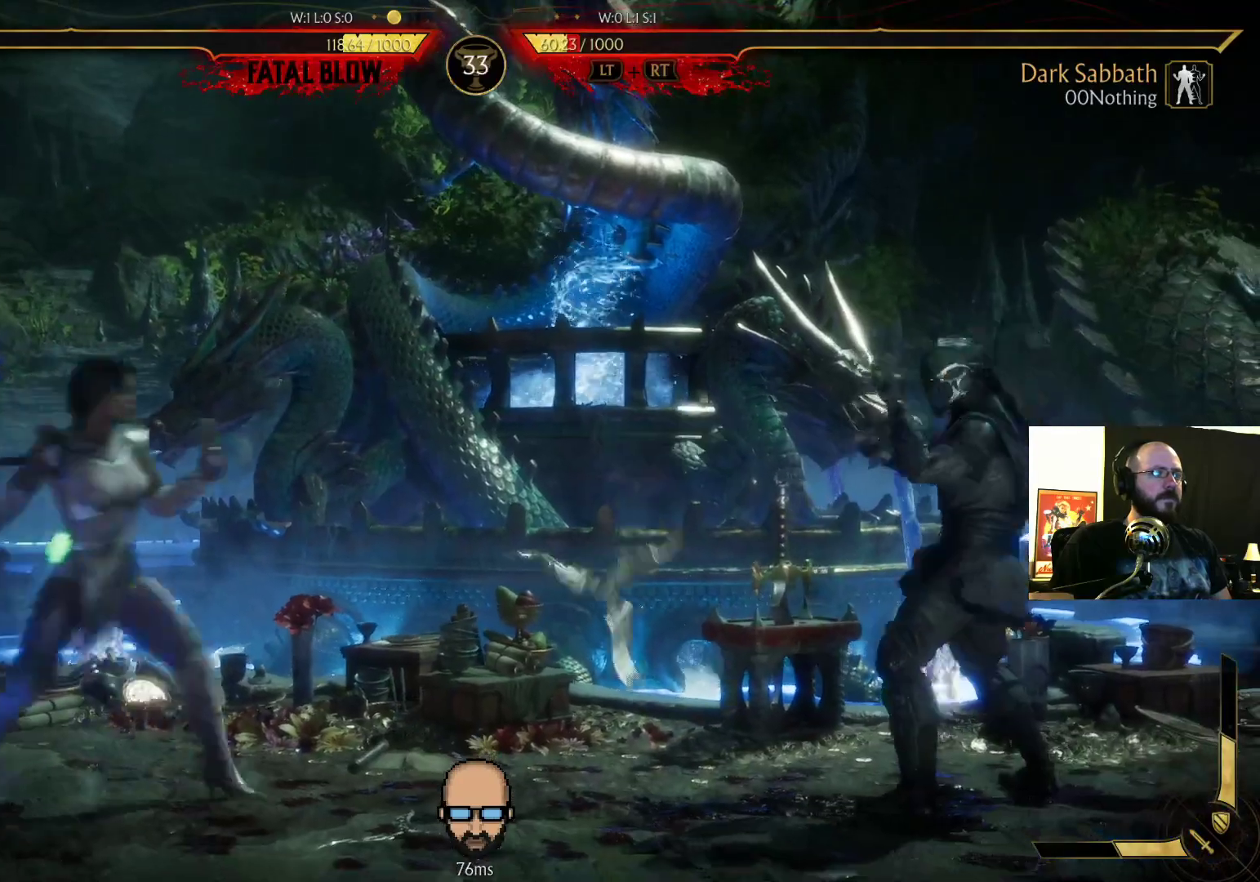
{"dt_ms": 500, "buttons": ["DPAD_RIGHT"], "events": [[33, "R2", "up"], [67, "L2", "up"], [100, "L2", "down"], [100, "R2", "down"], [200, "L2", "up"], [233, "R2", "up"]]}
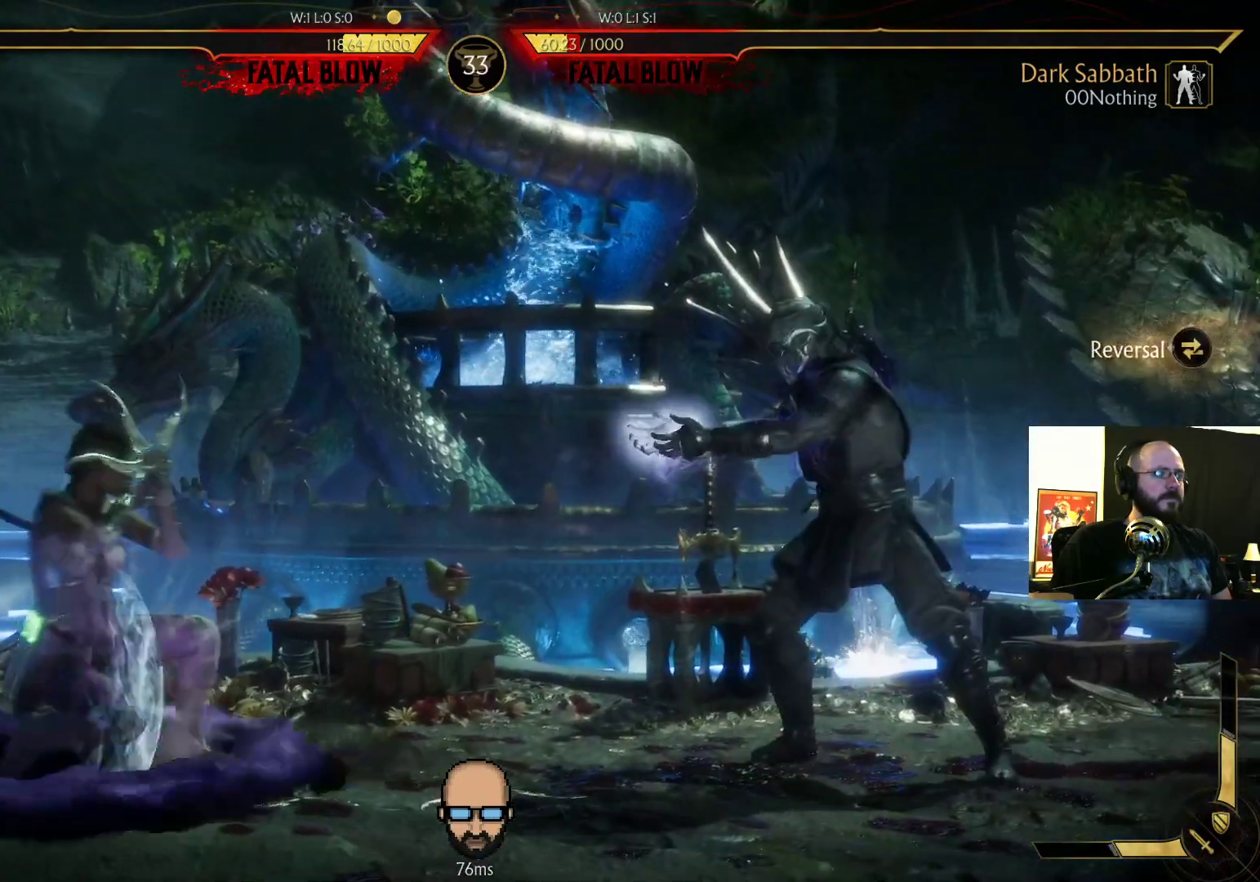
{"dt_ms": 500, "buttons": [], "events": [[400, "DPAD_RIGHT", "up"]]}
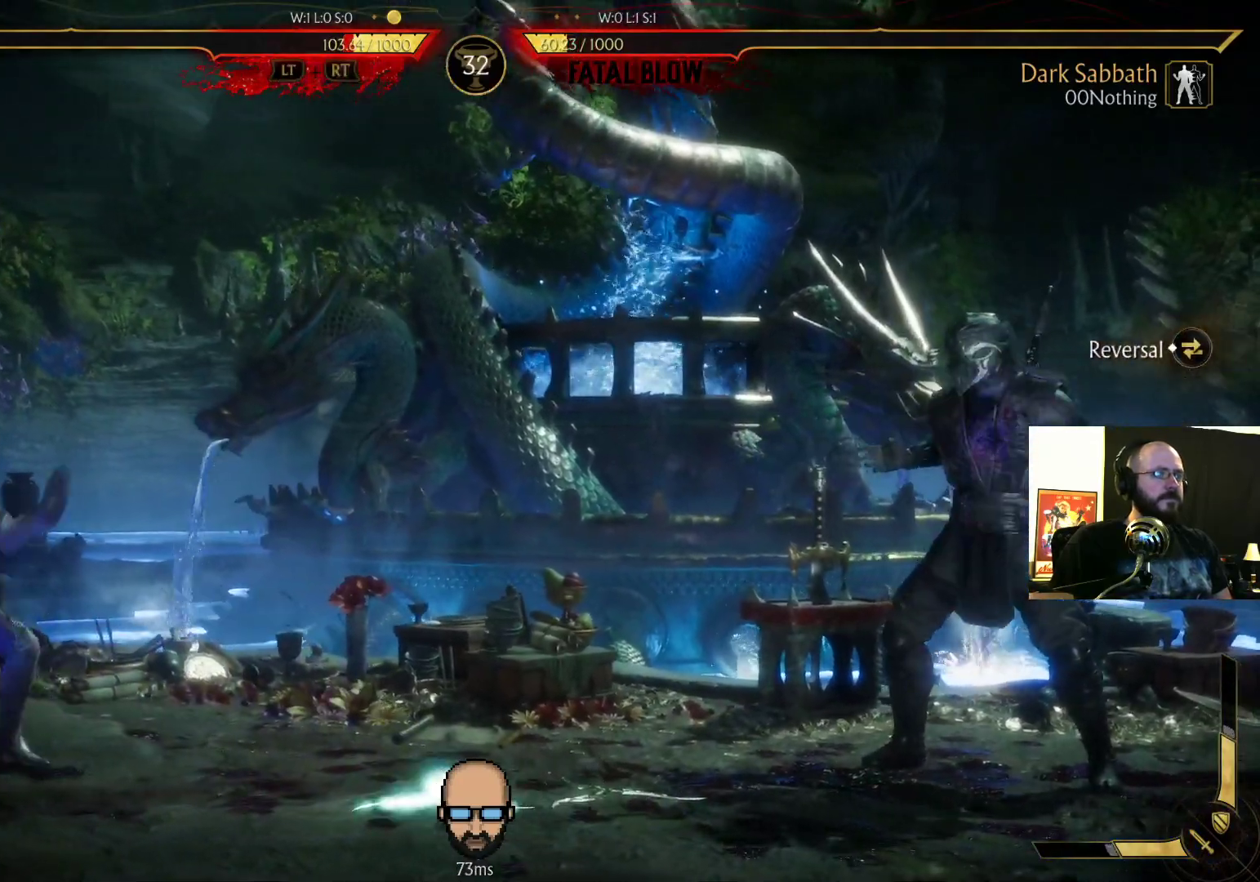
{"dt_ms": 500, "buttons": ["DPAD_UP", "DPAD_RIGHT"], "events": [[67, "DPAD_RIGHT", "down"], [67, "DPAD_UP", "down"]]}
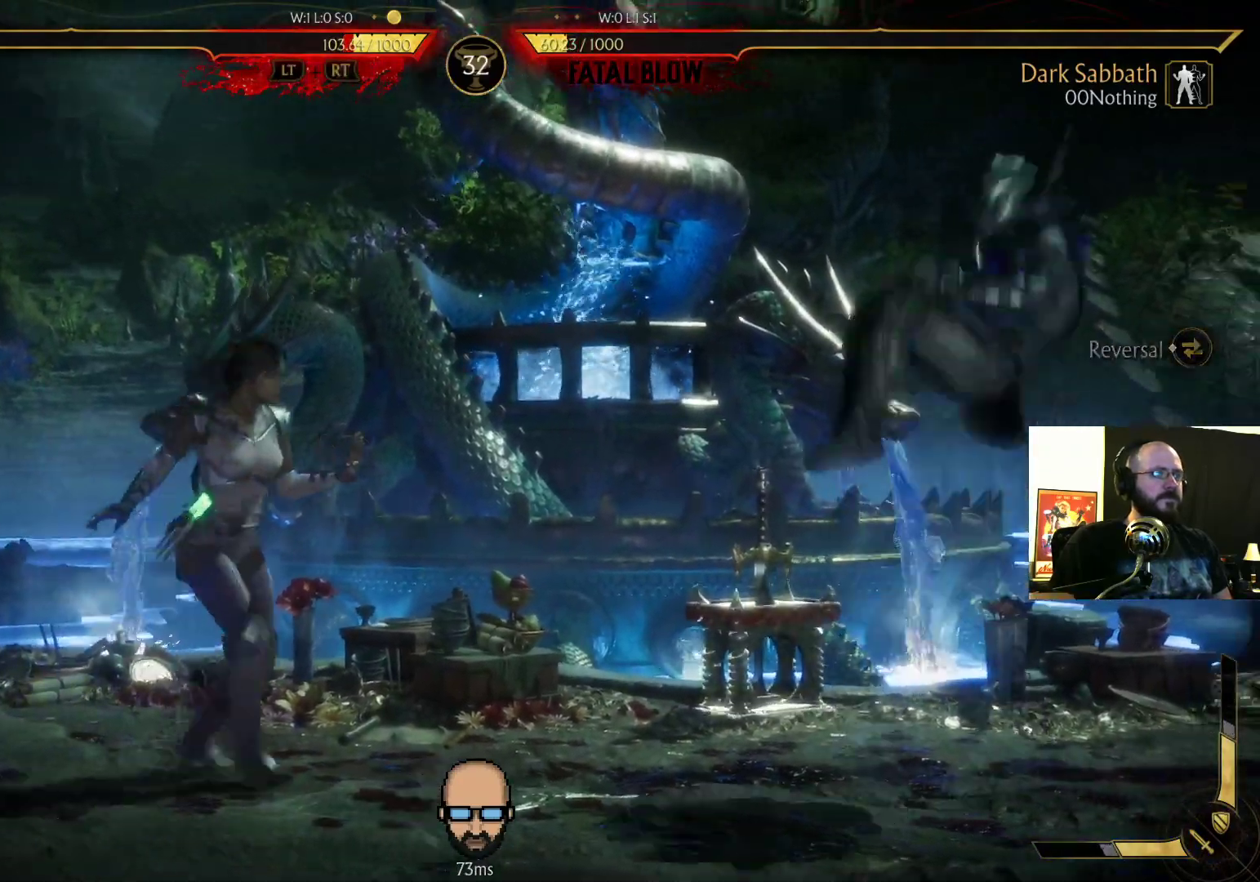
{"dt_ms": 500, "buttons": [], "events": [[167, "DPAD_RIGHT", "up"], [167, "DPAD_UP", "up"], [233, "DPAD_DOWN", "down"], [267, "DPAD_RIGHT", "down"], [300, "CIRCLE", "down"], [333, "DPAD_DOWN", "up"], [400, "CIRCLE", "up"], [400, "DPAD_RIGHT", "up"]]}
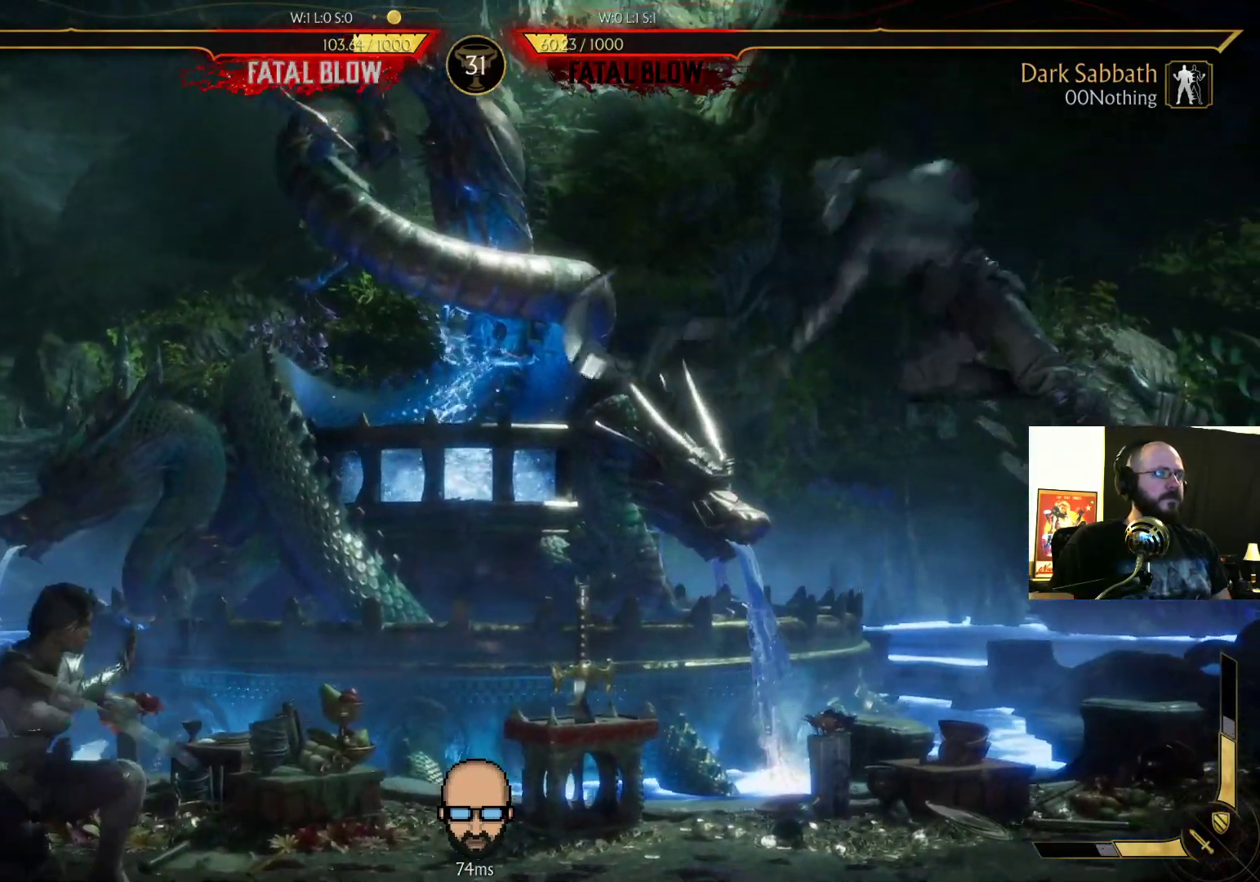
{"dt_ms": 500, "buttons": ["L2", "R1"], "events": [[67, "R1", "down"], [200, "R1", "up"], [267, "R1", "down"], [367, "R1", "up"], [467, "R1", "down"], [500, "L2", "down"]]}
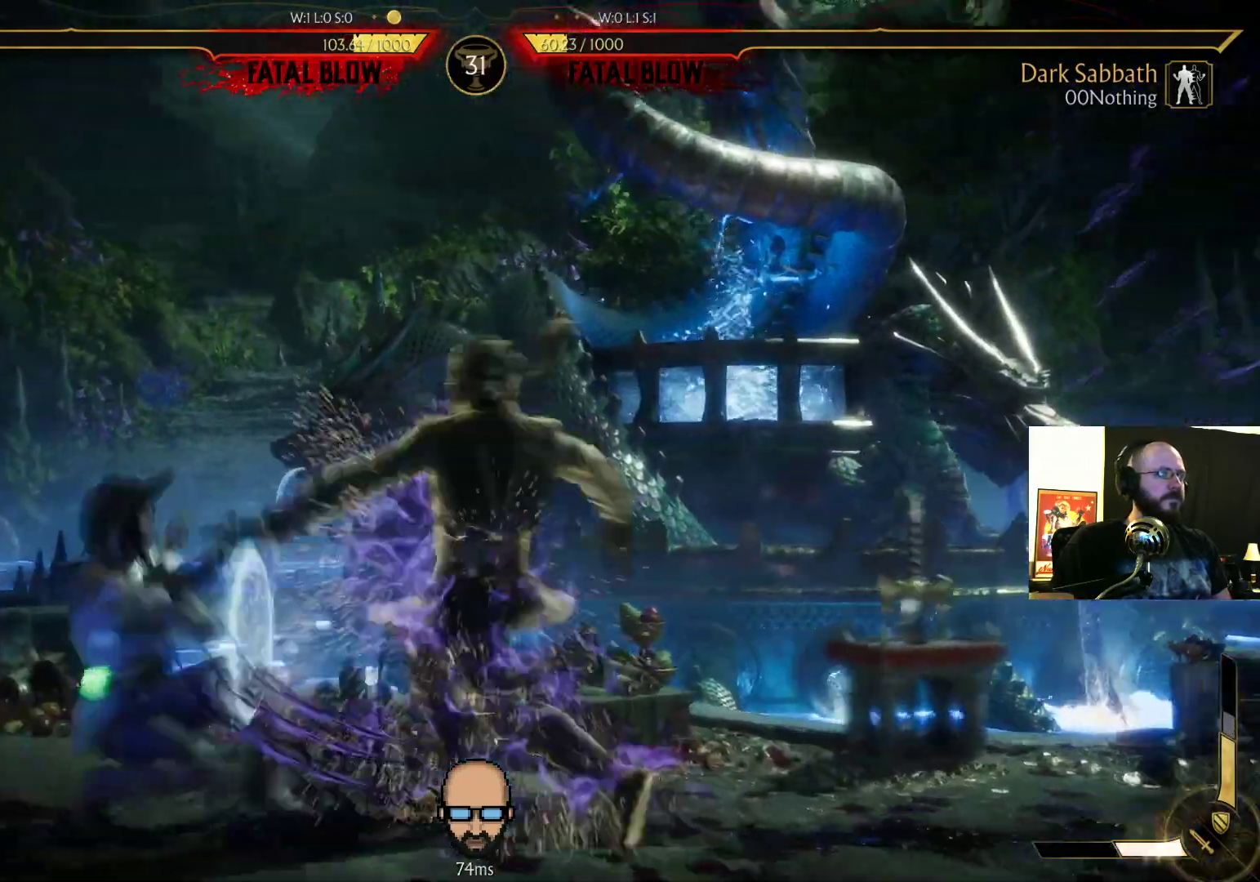
{"dt_ms": 500, "buttons": ["R2", "DPAD_DOWN", "DPAD_RIGHT"], "events": [[67, "R1", "up"], [133, "L2", "up"], [200, "DPAD_DOWN", "down"], [200, "DPAD_RIGHT", "down"], [200, "R2", "down"]]}
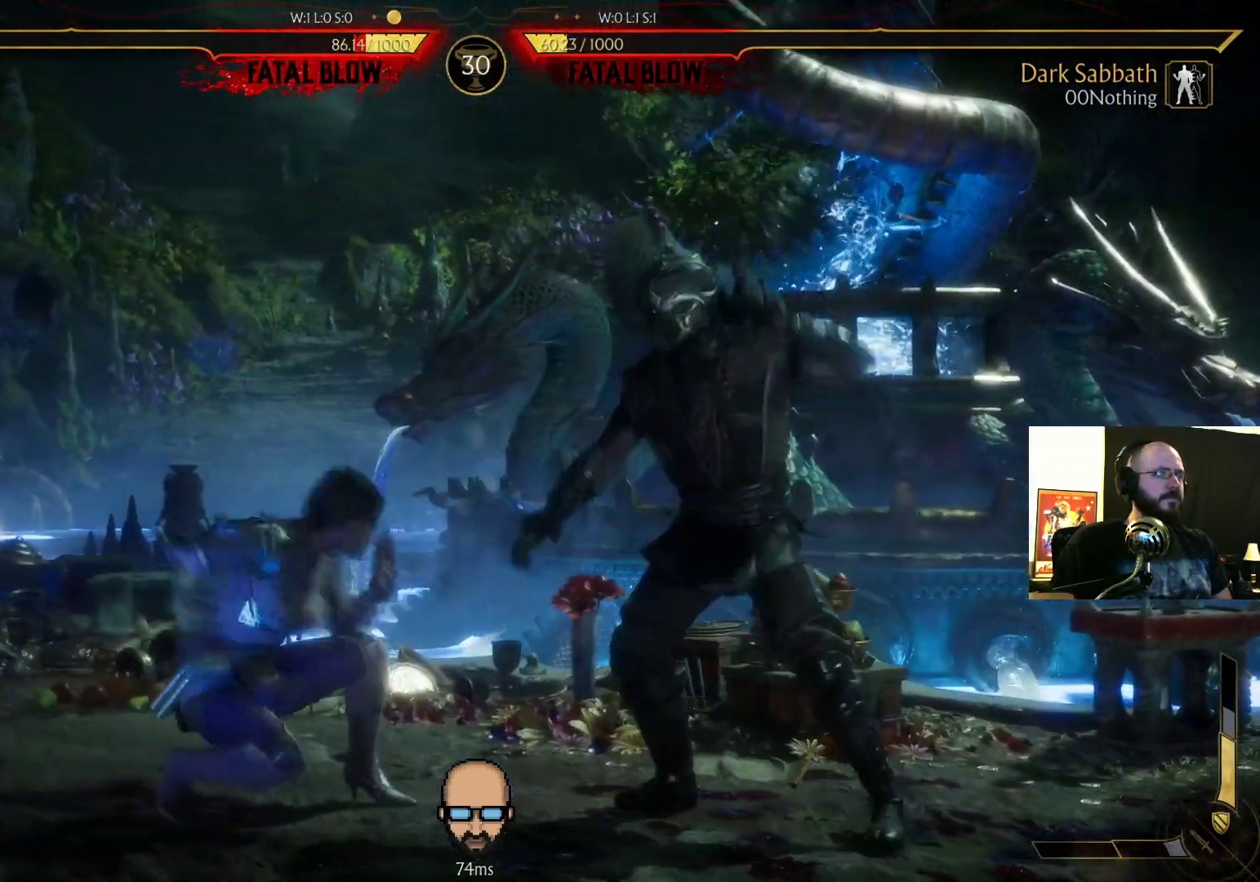
{"dt_ms": 500, "buttons": ["CROSS", "DPAD_RIGHT"], "events": [[333, "DPAD_DOWN", "up"], [333, "DPAD_RIGHT", "up"], [333, "L2", "down"], [333, "R2", "up"], [433, "DPAD_RIGHT", "down"], [433, "L2", "up"], [467, "CROSS", "down"]]}
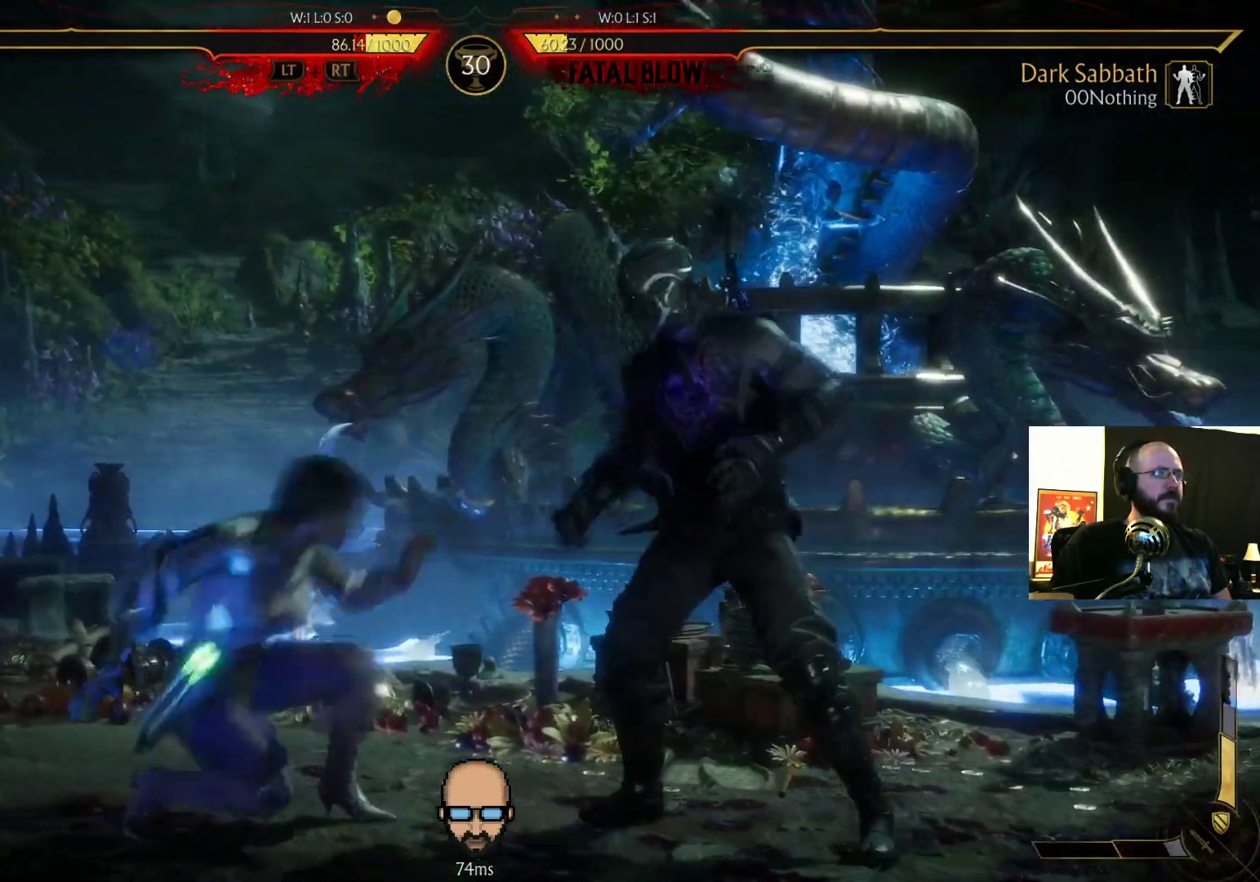
{"dt_ms": 500, "buttons": ["R2"], "events": [[33, "CROSS", "up"], [33, "DPAD_RIGHT", "up"], [100, "DPAD_LEFT", "down"], [133, "SQUARE", "down"], [200, "SQUARE", "up"], [233, "SQUARE", "down"], [267, "DPAD_LEFT", "up"], [367, "SQUARE", "up"], [500, "R2", "down"]]}
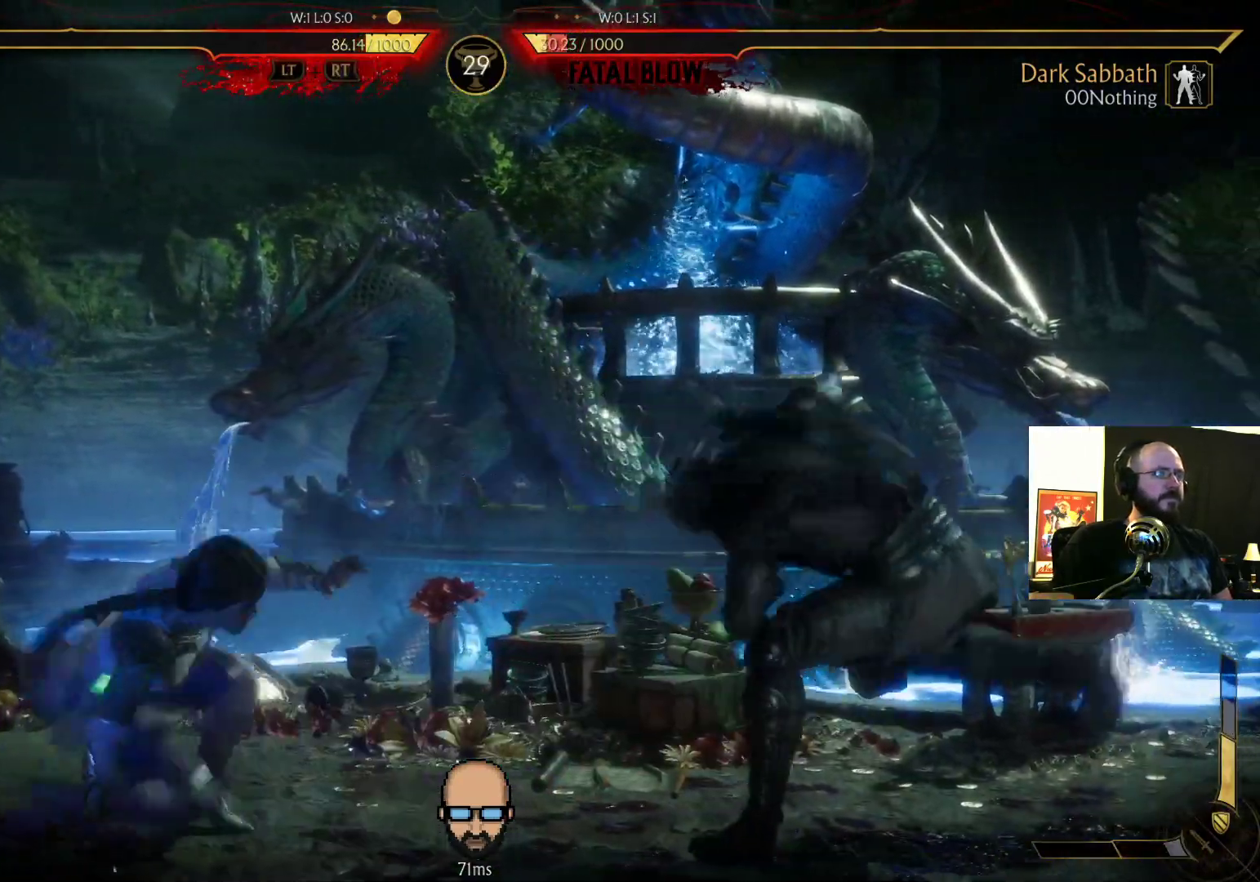
{"dt_ms": 500, "buttons": ["R2", "DPAD_RIGHT"], "events": [[33, "DPAD_RIGHT", "down"], [67, "DPAD_DOWN", "down"], [367, "DPAD_DOWN", "up"]]}
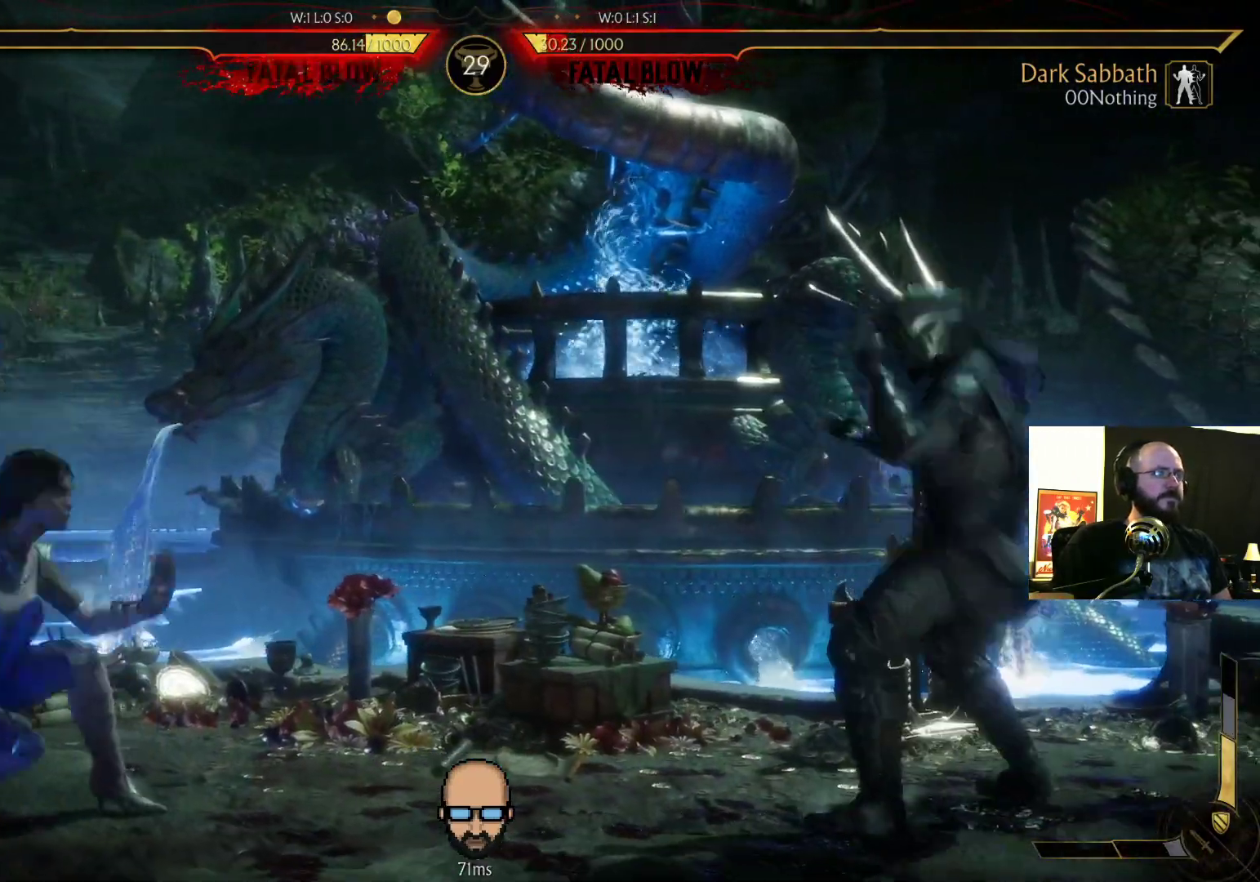
{"dt_ms": 500, "buttons": ["R2", "DPAD_RIGHT"], "events": [[200, "R2", "up"], [367, "R2", "down"]]}
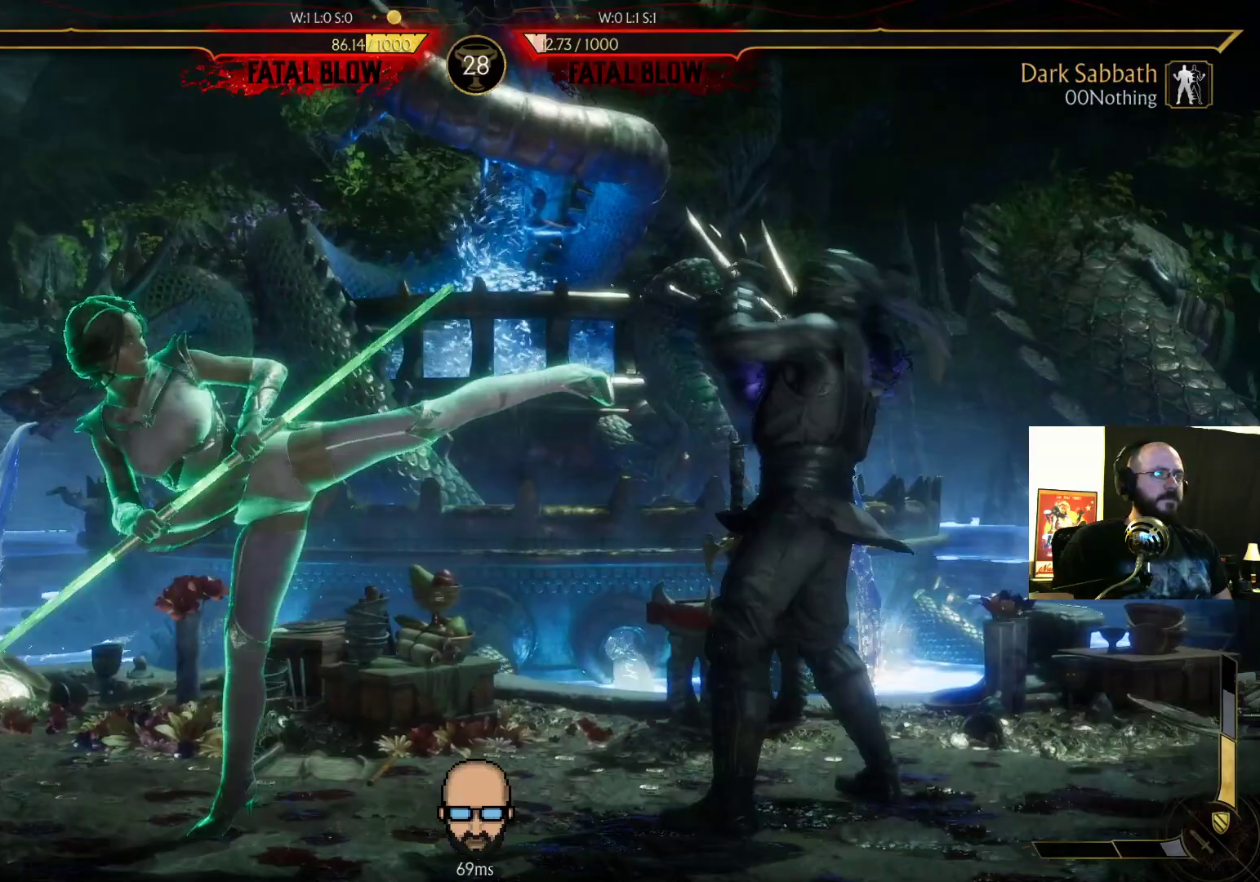
{"dt_ms": 500, "buttons": ["R2"], "events": [[400, "DPAD_RIGHT", "up"]]}
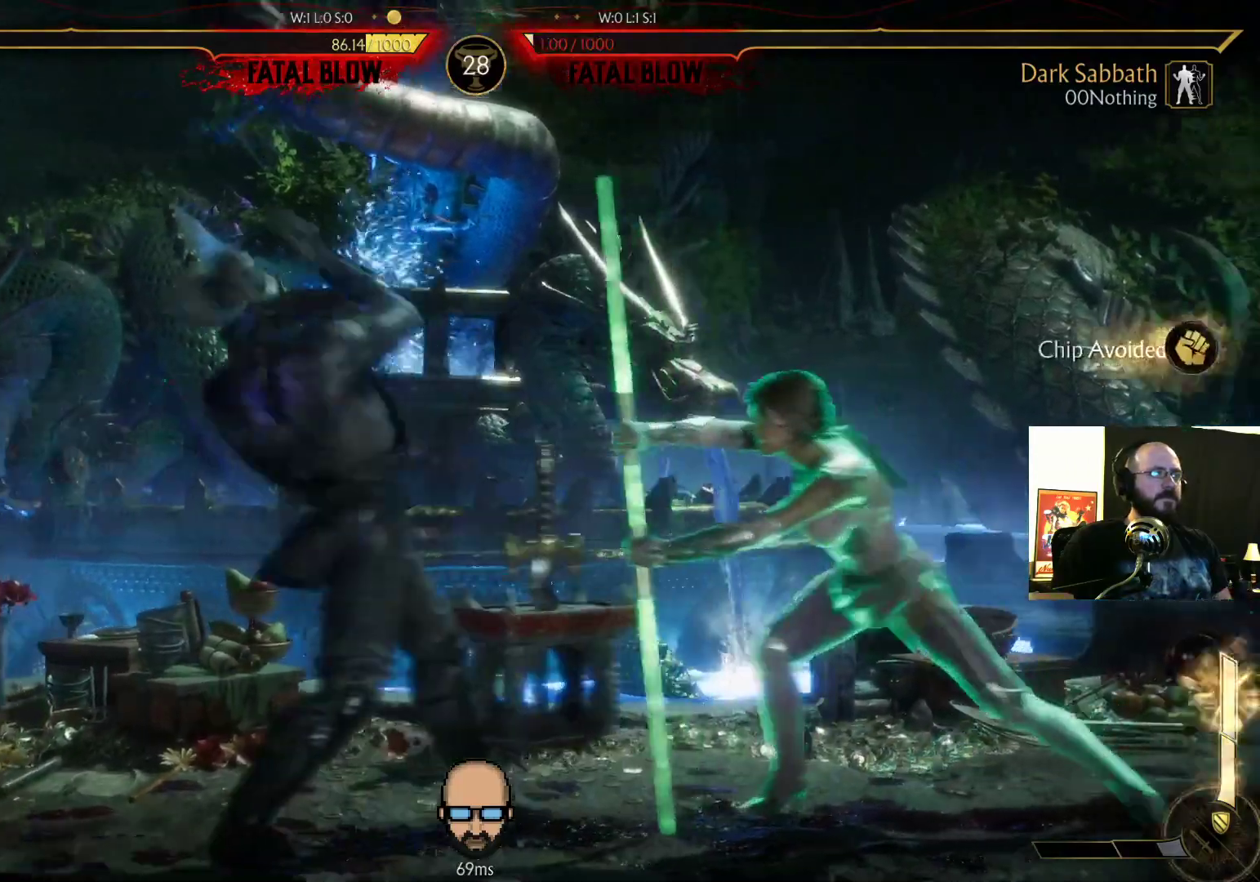
{"dt_ms": 500, "buttons": ["CROSS", "SQUARE", "L2"], "events": [[133, "R2", "up"], [200, "DPAD_LEFT", "down"], [267, "SQUARE", "down"], [333, "SQUARE", "up"], [400, "DPAD_LEFT", "up"], [400, "L2", "down"], [433, "CROSS", "down"], [433, "SQUARE", "down"]]}
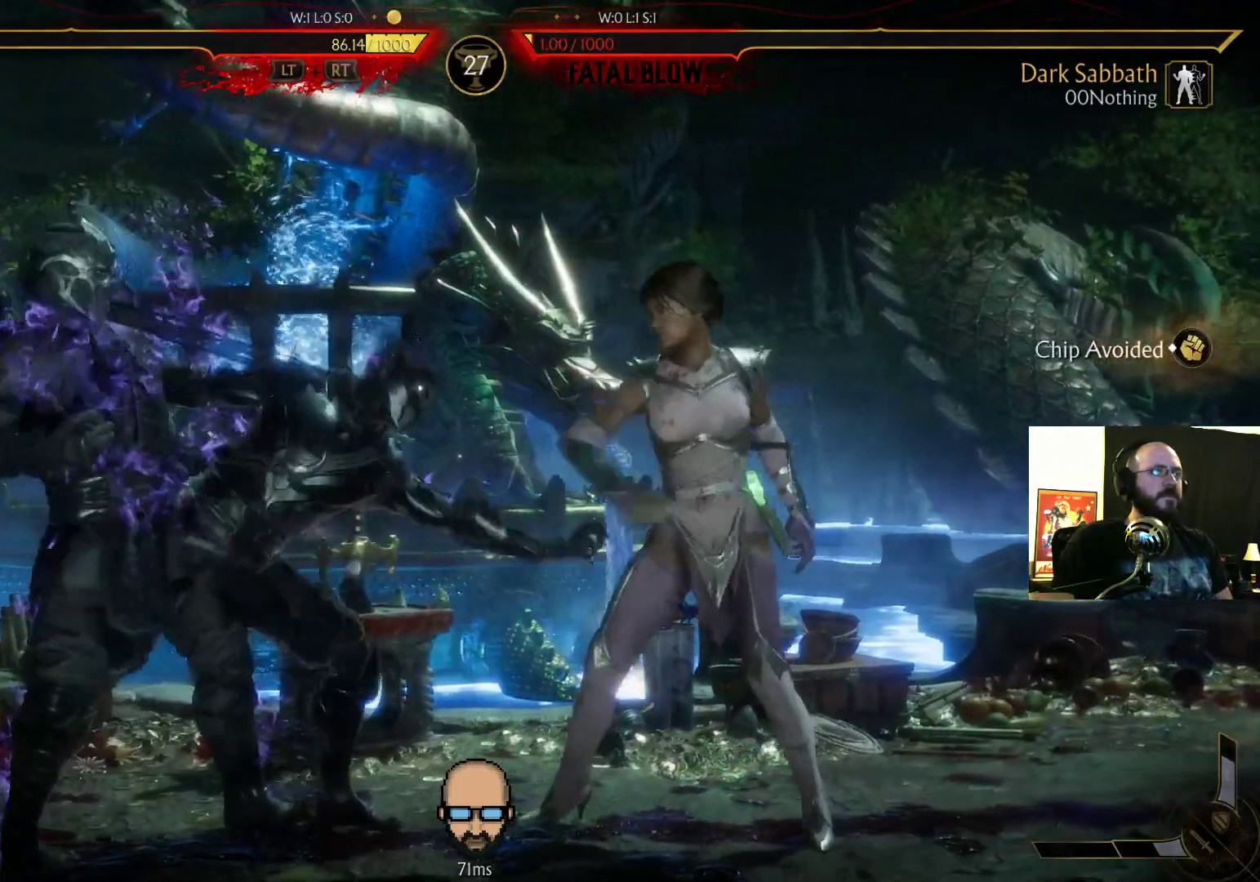
{"dt_ms": 500, "buttons": []}
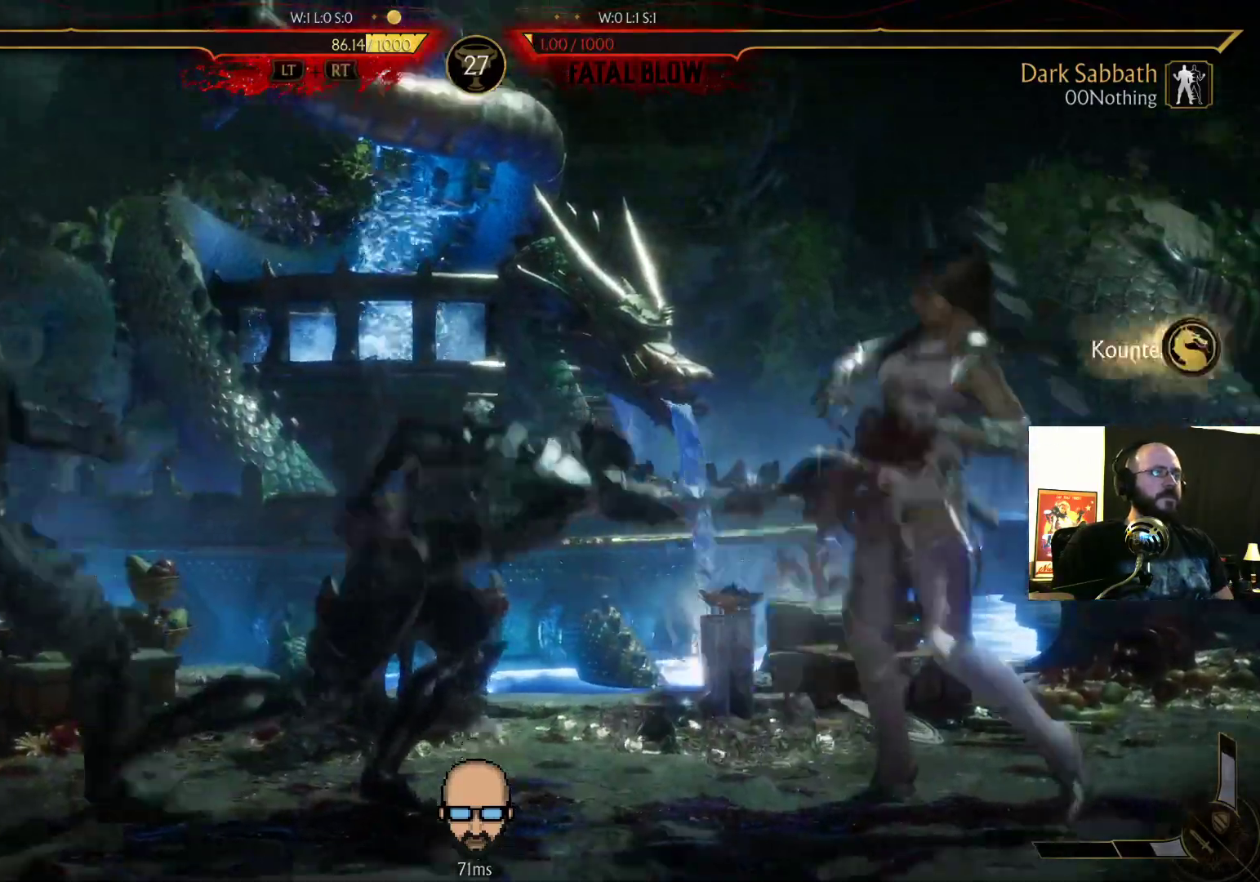
{"dt_ms": 500, "buttons": ["DPAD_DOWN"], "events": [[67, "DPAD_DOWN", "down"], [167, "DPAD_DOWN", "up"], [267, "DPAD_UP", "down"], [367, "DPAD_UP", "up"], [367, "L2", "down"], [433, "DPAD_DOWN", "down"], [433, "L2", "up"]]}
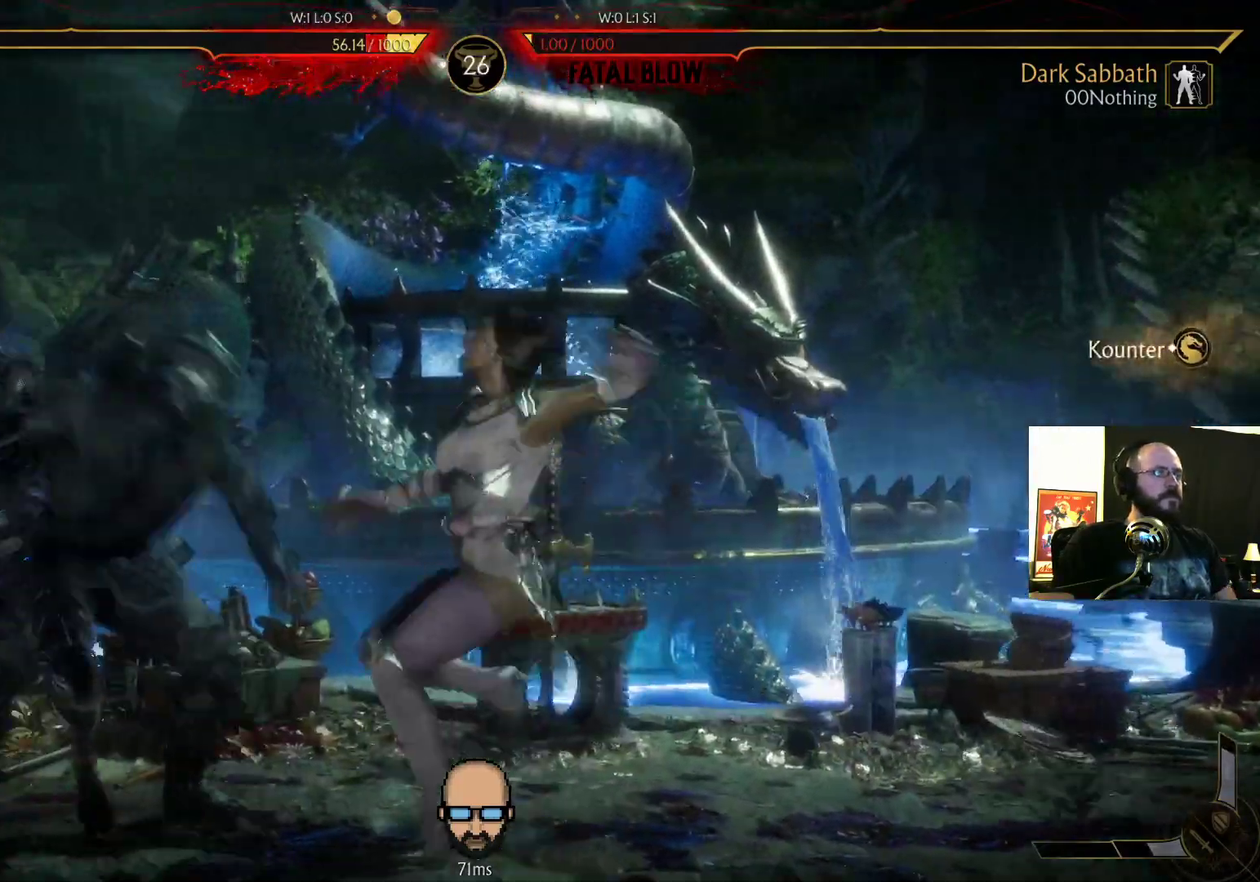
{"dt_ms": 500, "buttons": ["R1"], "events": [[33, "DPAD_DOWN", "up"], [100, "DPAD_UP", "down"], [200, "DPAD_UP", "up"], [400, "R1", "down"]]}
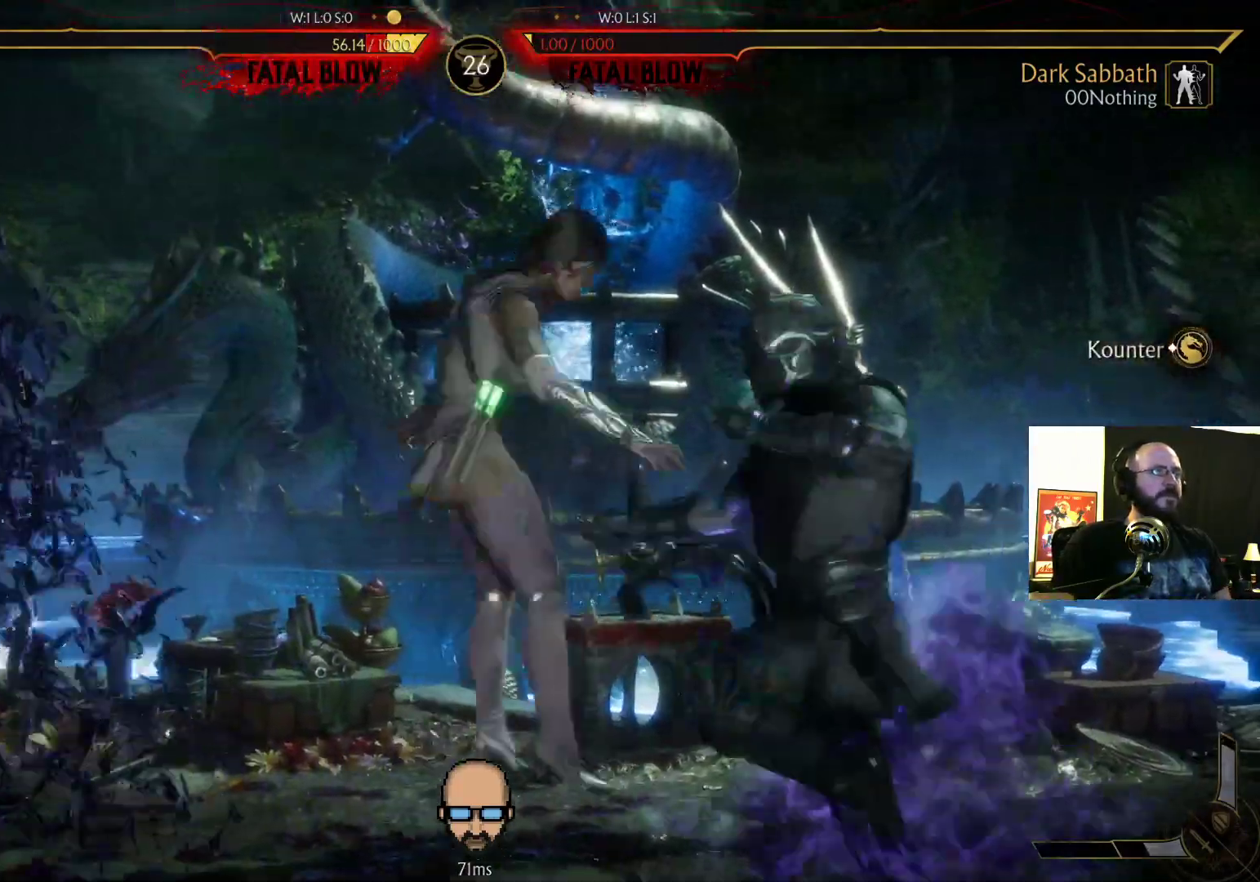
{"dt_ms": 500, "buttons": ["R1"], "events": [[33, "R1", "up"], [133, "R1", "down"], [200, "R1", "up"], [300, "R1", "down"], [367, "R1", "up"], [433, "R1", "down"]]}
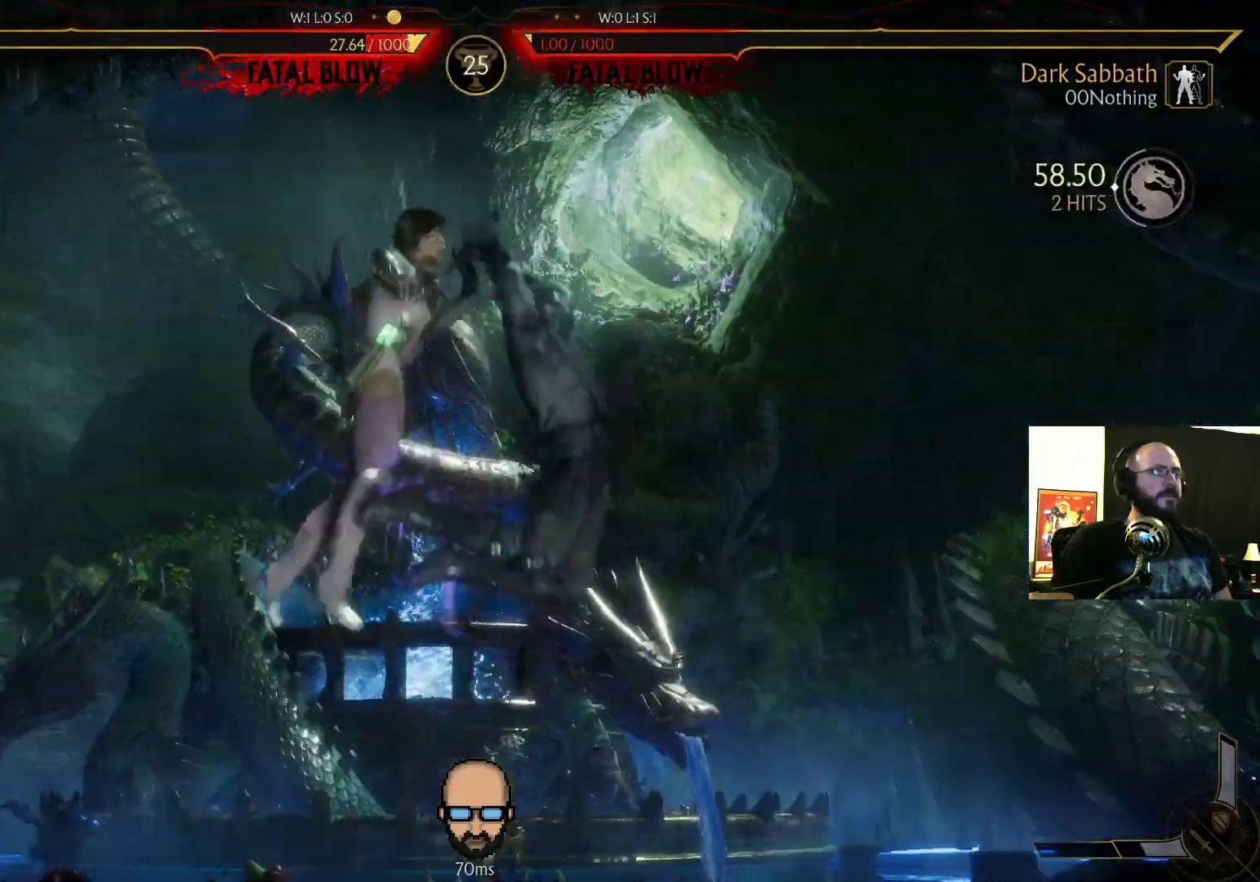
{"dt_ms": 500, "buttons": ["R2"], "events": [[67, "R1", "up"], [267, "R2", "down"]]}
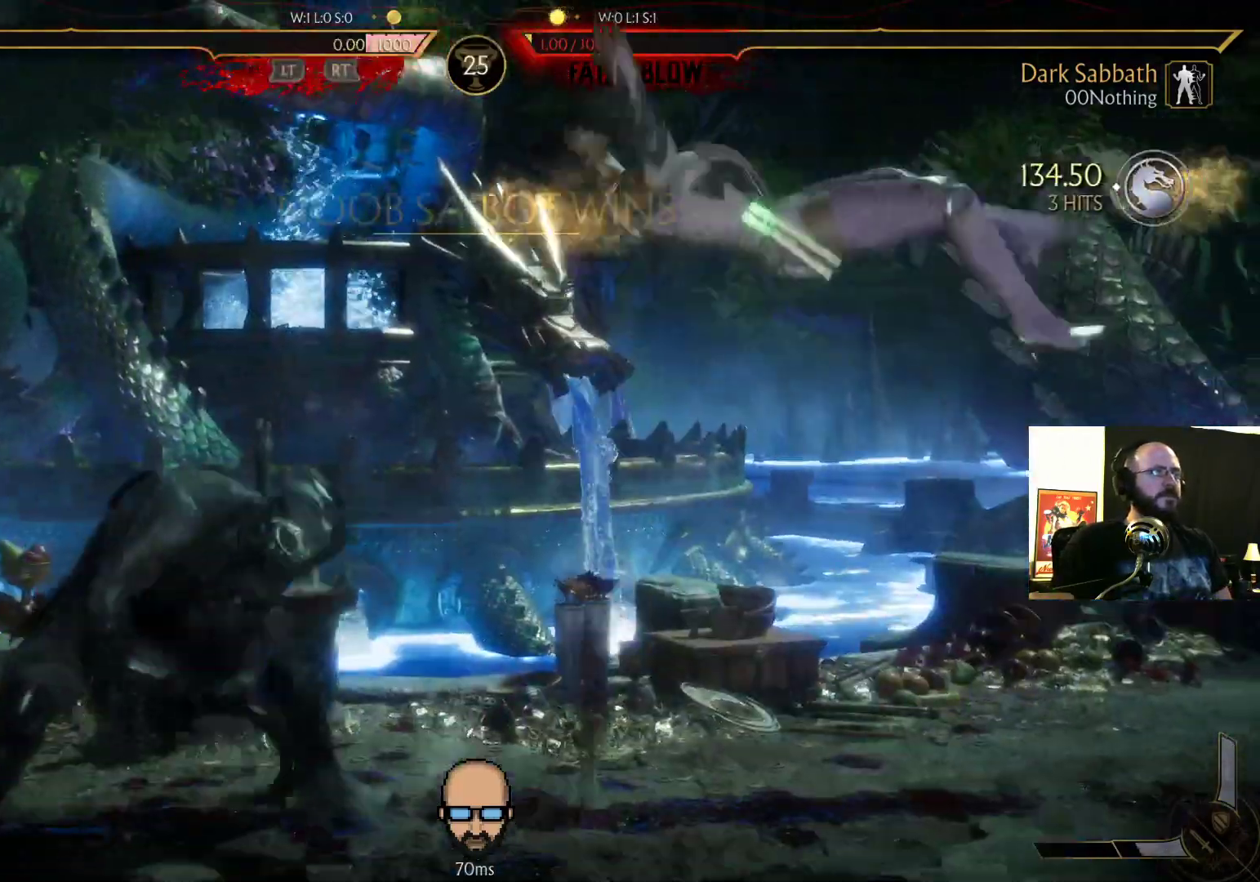
{"dt_ms": 500, "buttons": ["L2"], "events": [[267, "L2", "down"], [267, "R2", "up"], [333, "DPAD_UP", "down"], [333, "L2", "up"], [400, "DPAD_UP", "up"], [433, "L2", "down"]]}
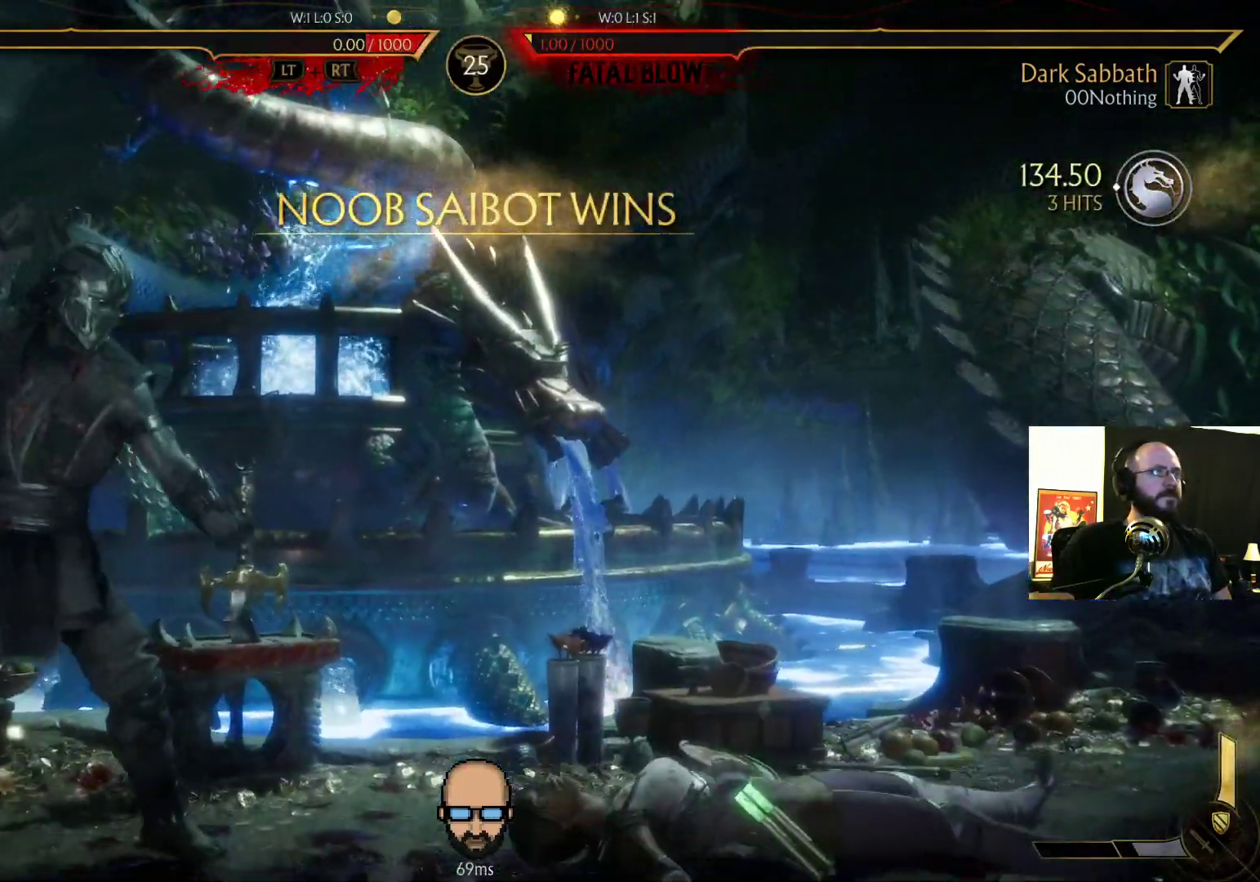
{"dt_ms": 500, "buttons": ["L2"]}
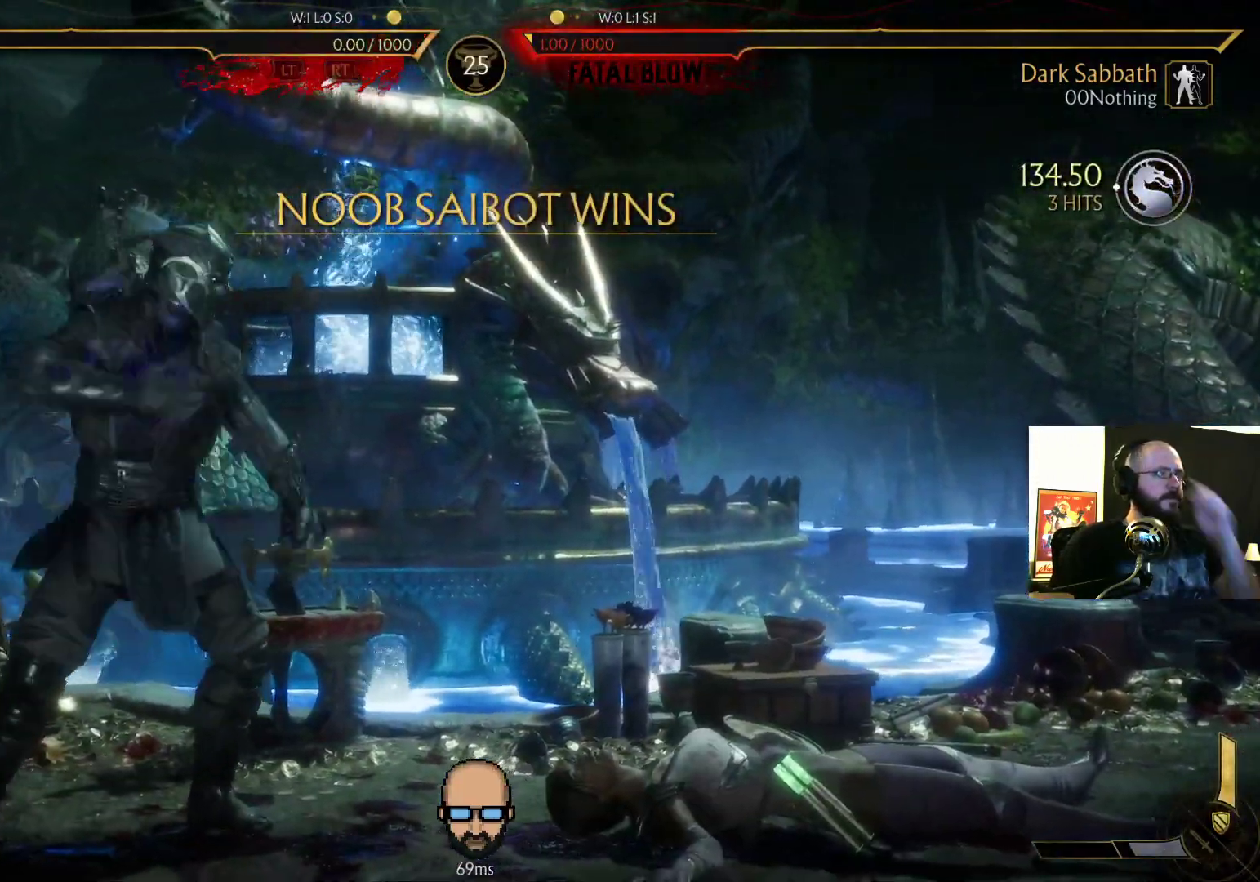
{"dt_ms": 1000, "buttons": ["L2"]}
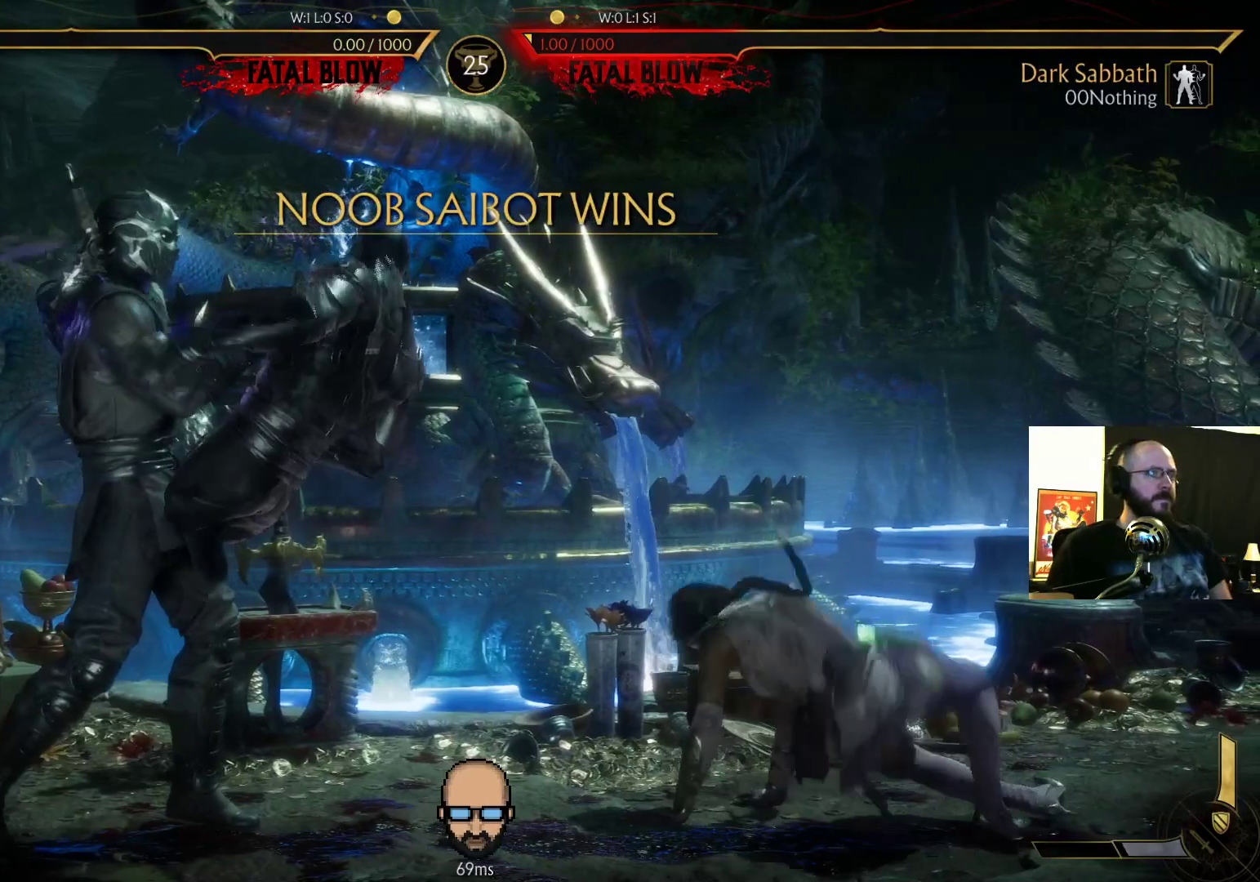
{"dt_ms": 500, "buttons": ["L2"], "events": []}
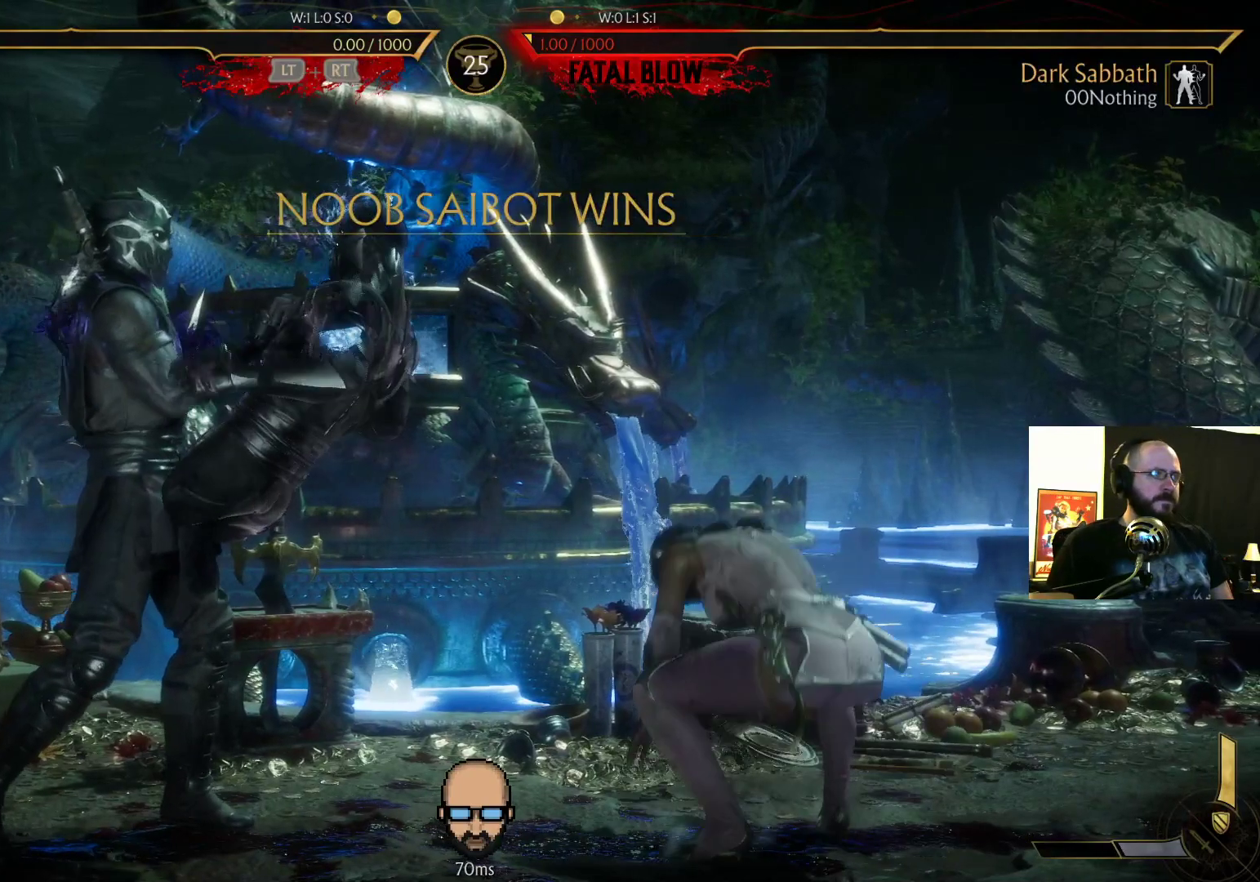
{"dt_ms": 500, "buttons": ["L2"], "events": []}
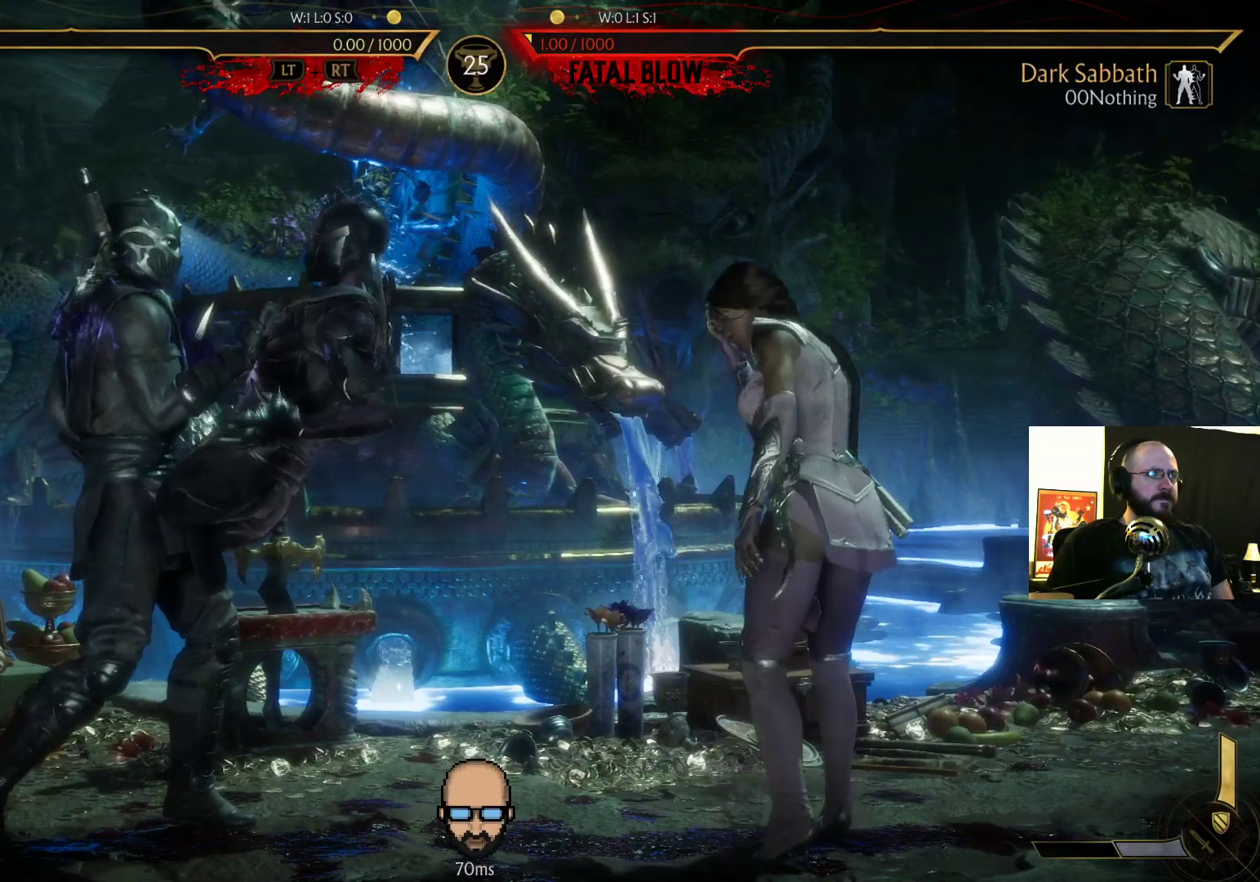
{"dt_ms": 500, "buttons": ["L2"], "events": []}
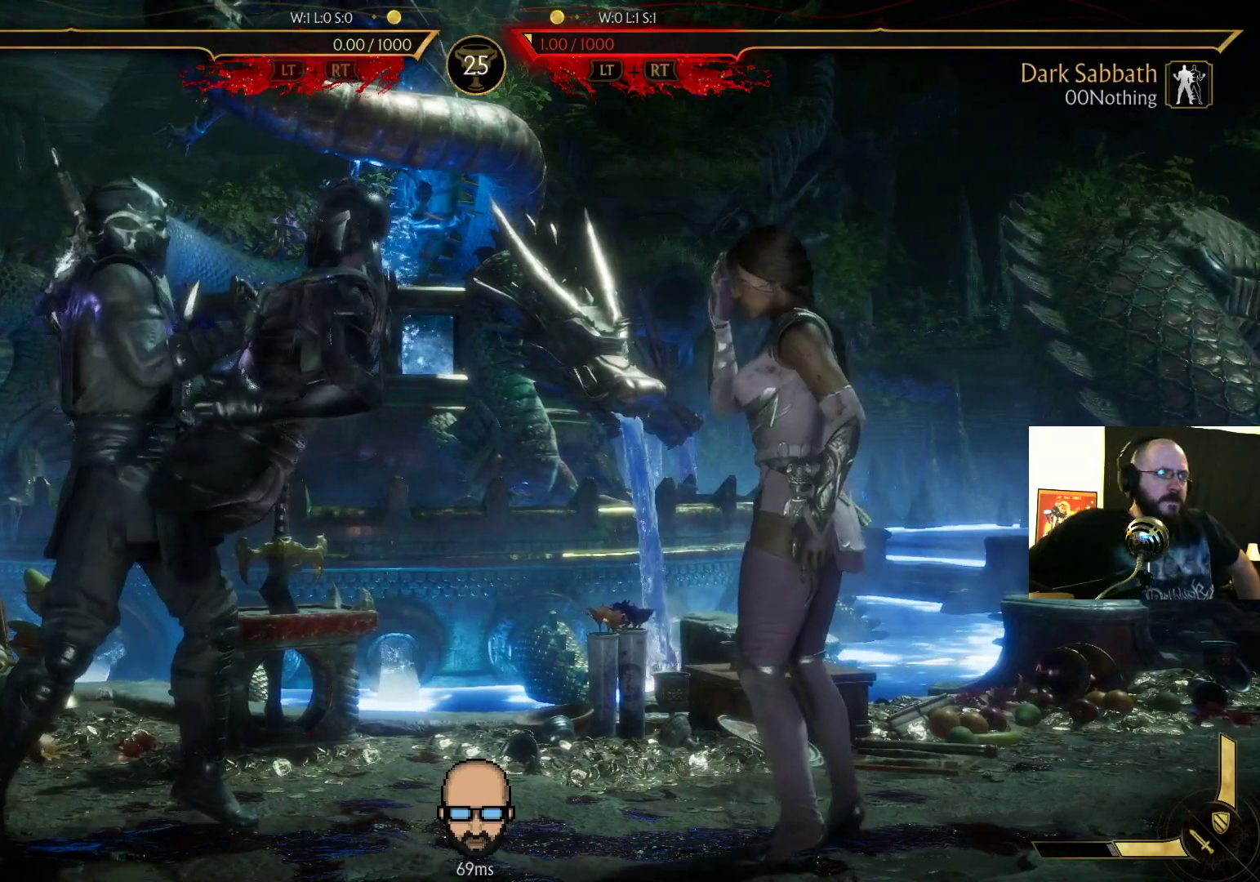
{"dt_ms": 500, "buttons": ["L2"], "events": [[133, "L2", "up"], [333, "L2", "down"]]}
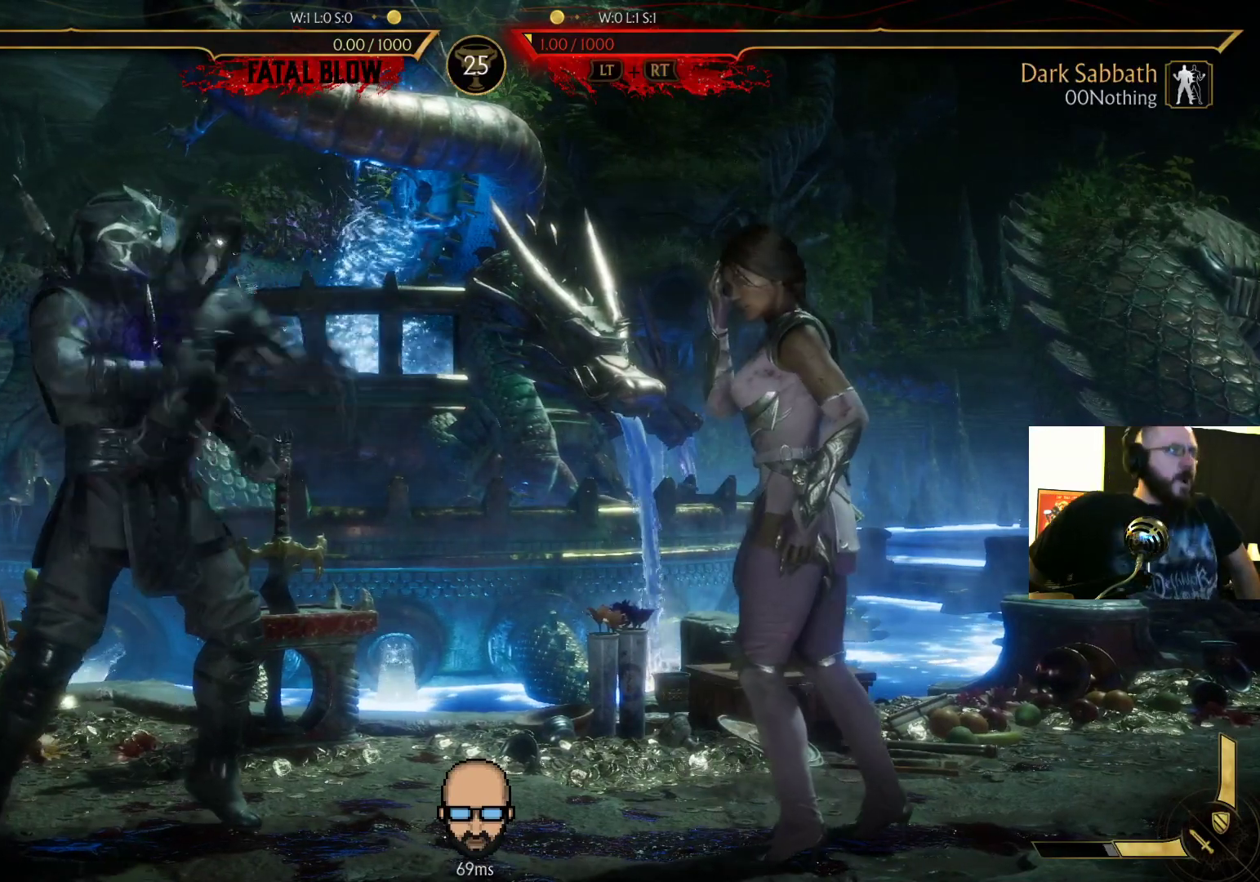
{"dt_ms": 500, "buttons": ["L2"], "events": [[267, "L2", "up"], [433, "L2", "down"]]}
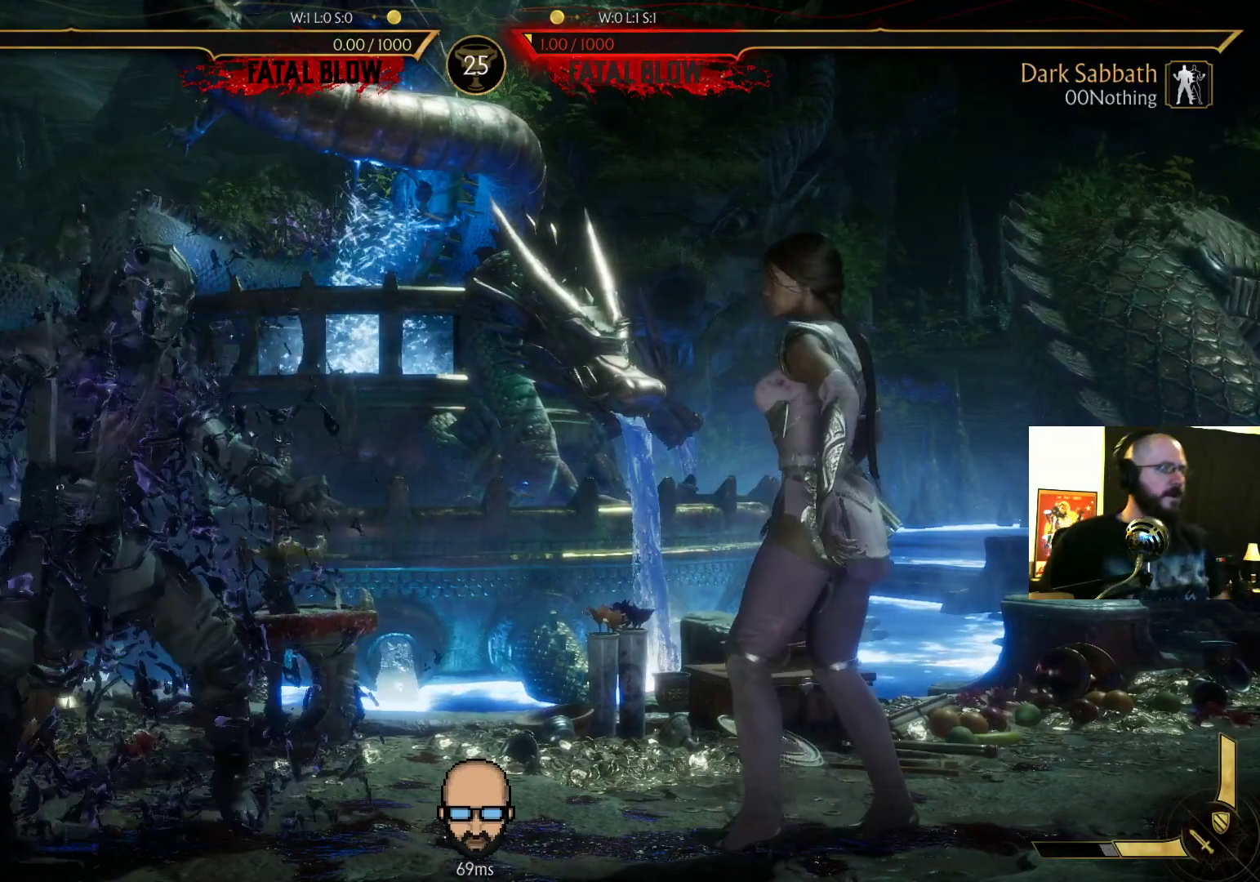
{"dt_ms": 500, "buttons": ["L2"], "events": []}
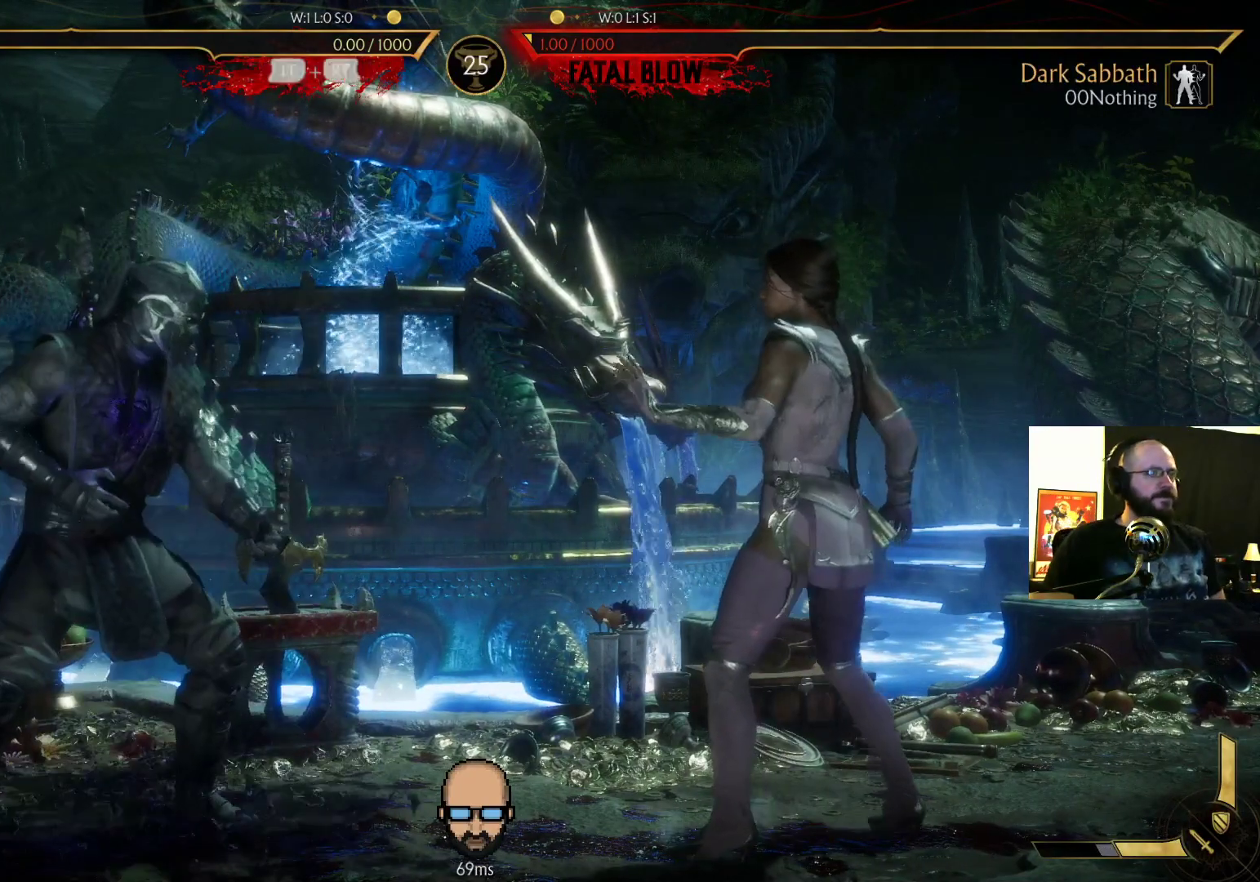
{"dt_ms": 500, "buttons": ["L2"], "events": [[300, "L2", "up"], [400, "L2", "down"]]}